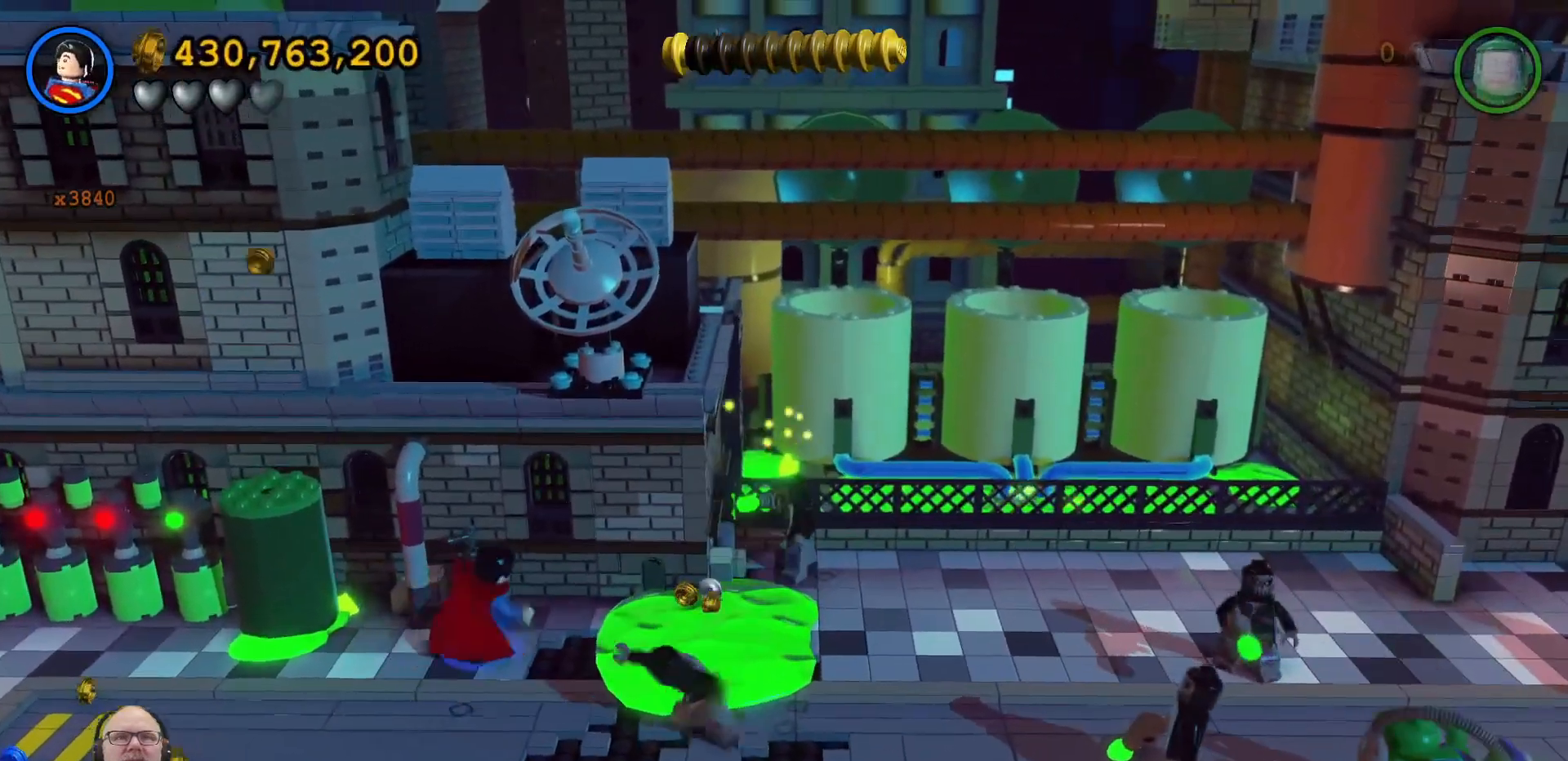
Gameplay with a controller (Xbox layout); each line is a JSON object with the inputs held at the frame after it (dt_ms = milliseconds from this image to that frame). "events" lists button and stick changes between this image and that frame as [ms after this image, input, new state], when the widget could be followed in between. Not read: A L3 R3 Y.
{"dt_ms": 500, "buttons": [], "left_stick": "center", "right_stick": "center", "events": [[100, "left_stick", "up-right"], [367, "left_stick", "center"]]}
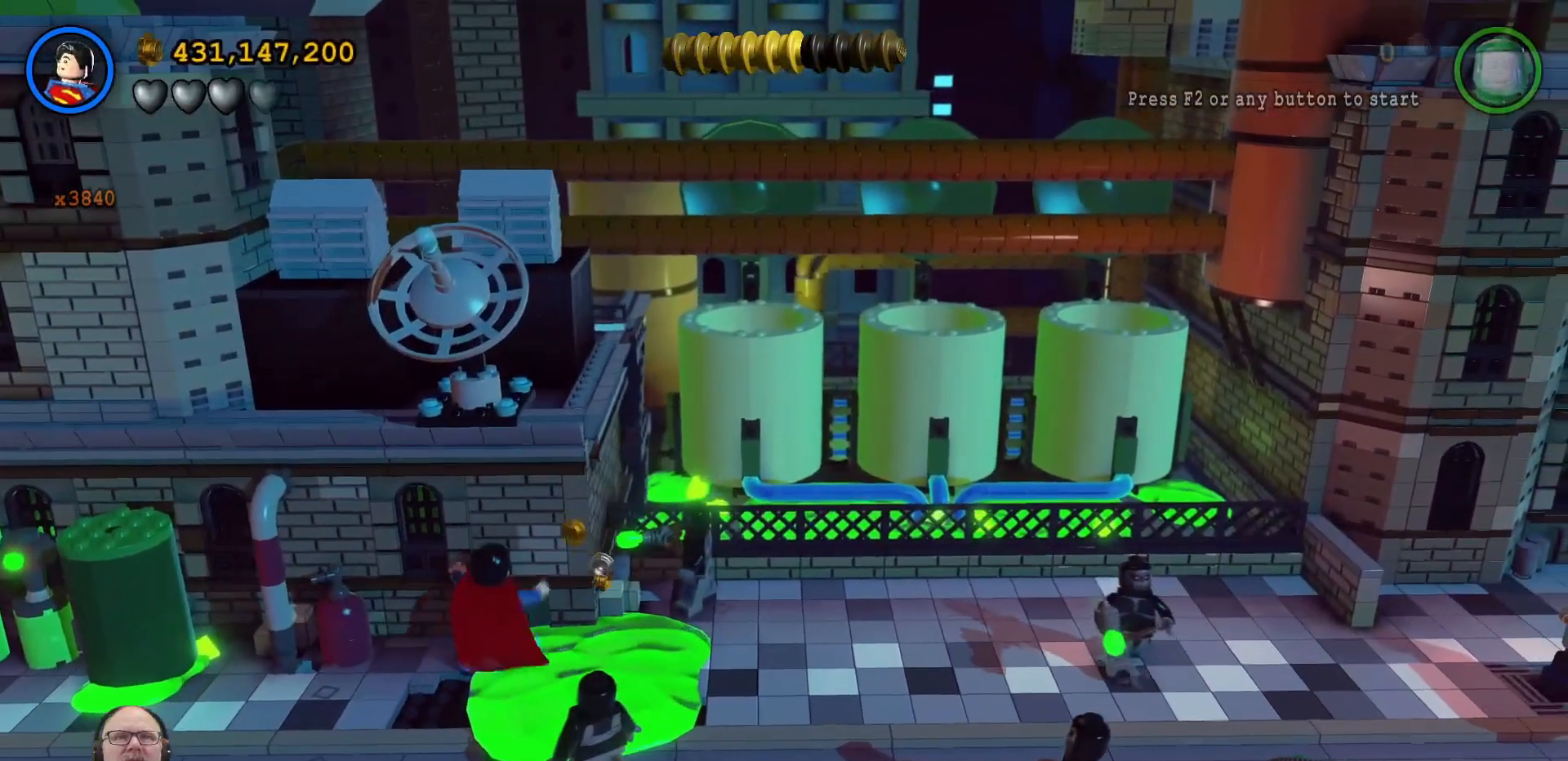
{"dt_ms": 500, "buttons": [], "left_stick": "down", "right_stick": "center", "events": [[100, "left_stick", "down"], [233, "left_stick", "down-left"], [433, "left_stick", "down"]]}
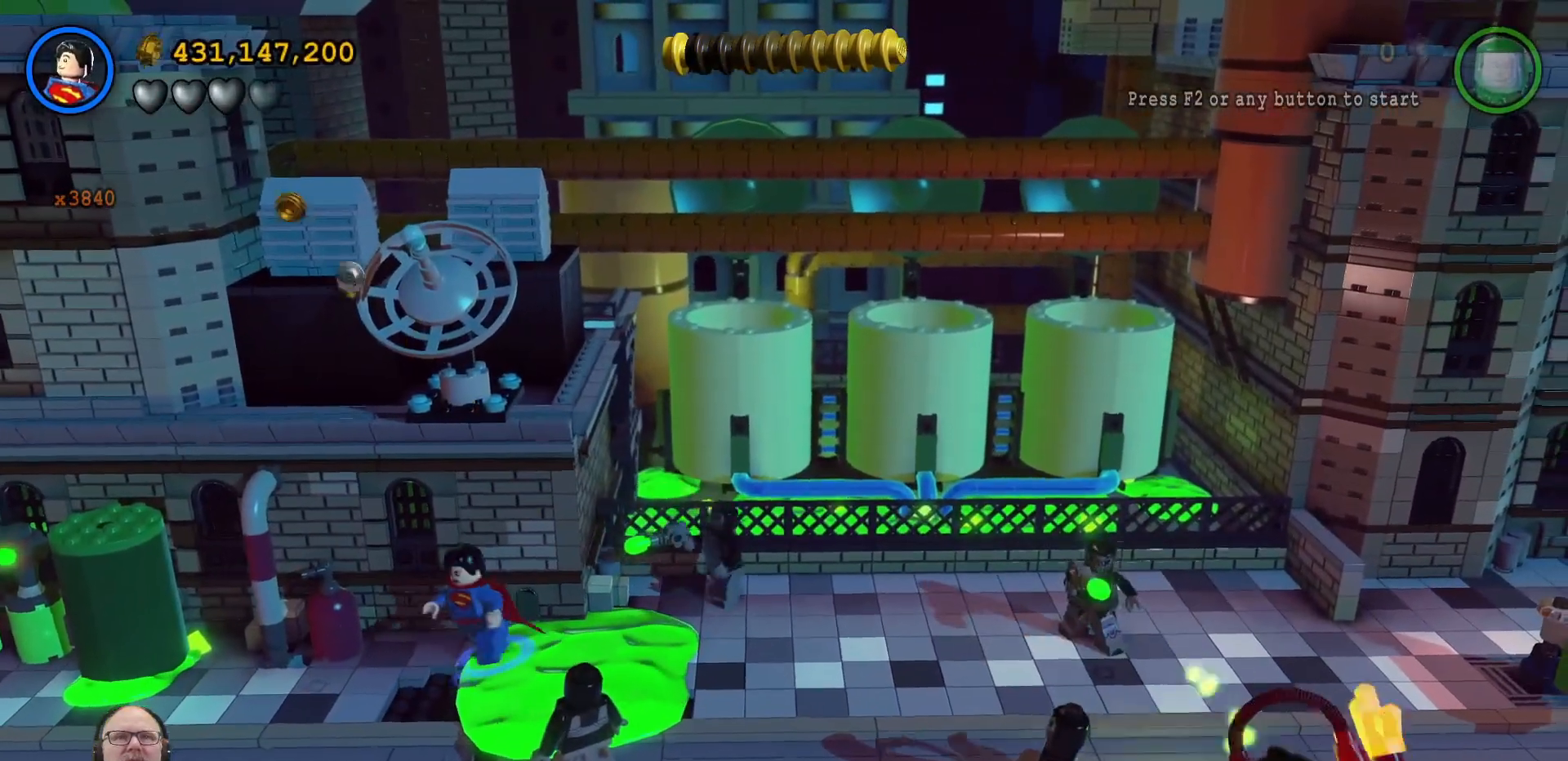
{"dt_ms": 500, "buttons": [], "left_stick": "down", "right_stick": "center", "events": [[233, "left_stick", "down-right"], [400, "left_stick", "down"]]}
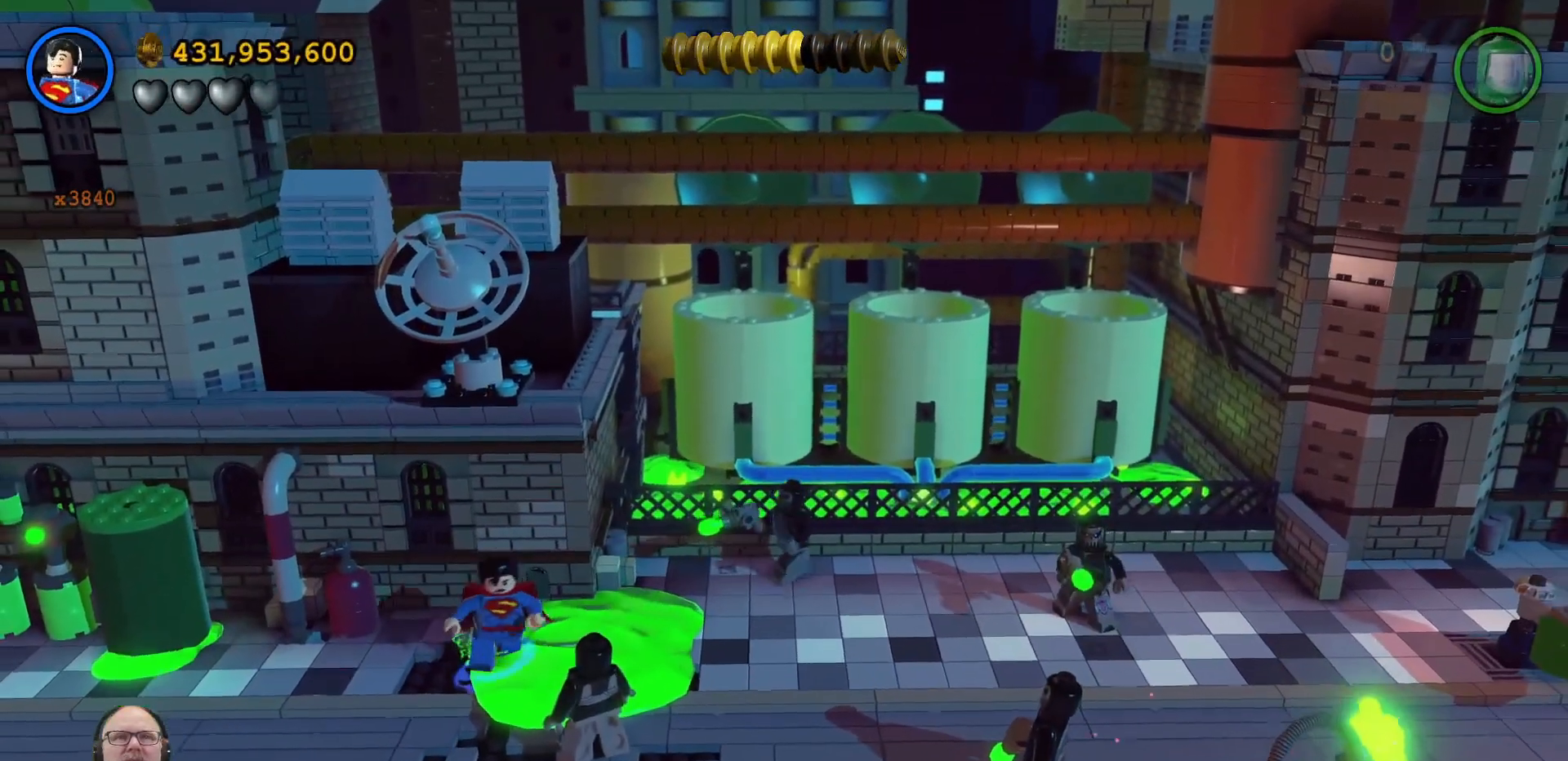
{"dt_ms": 500, "buttons": ["X"], "left_stick": "center", "right_stick": "center", "events": [[200, "left_stick", "down-right"], [233, "X", "down"], [367, "X", "up"], [433, "left_stick", "center"], [467, "X", "down"]]}
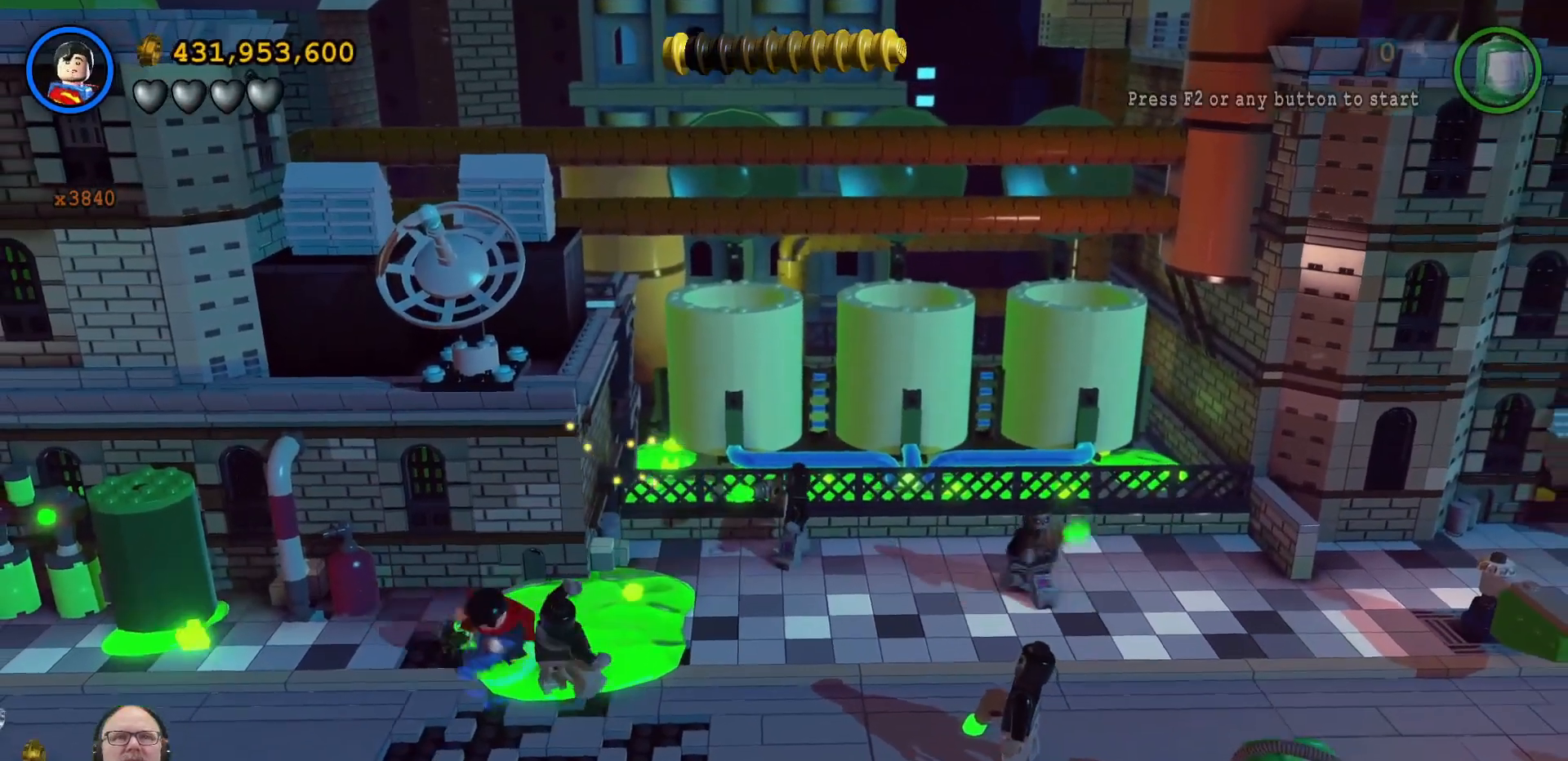
{"dt_ms": 500, "buttons": [], "left_stick": "center", "right_stick": "center", "events": [[33, "X", "up"], [133, "X", "down"], [200, "X", "up"], [300, "X", "down"], [367, "X", "up"]]}
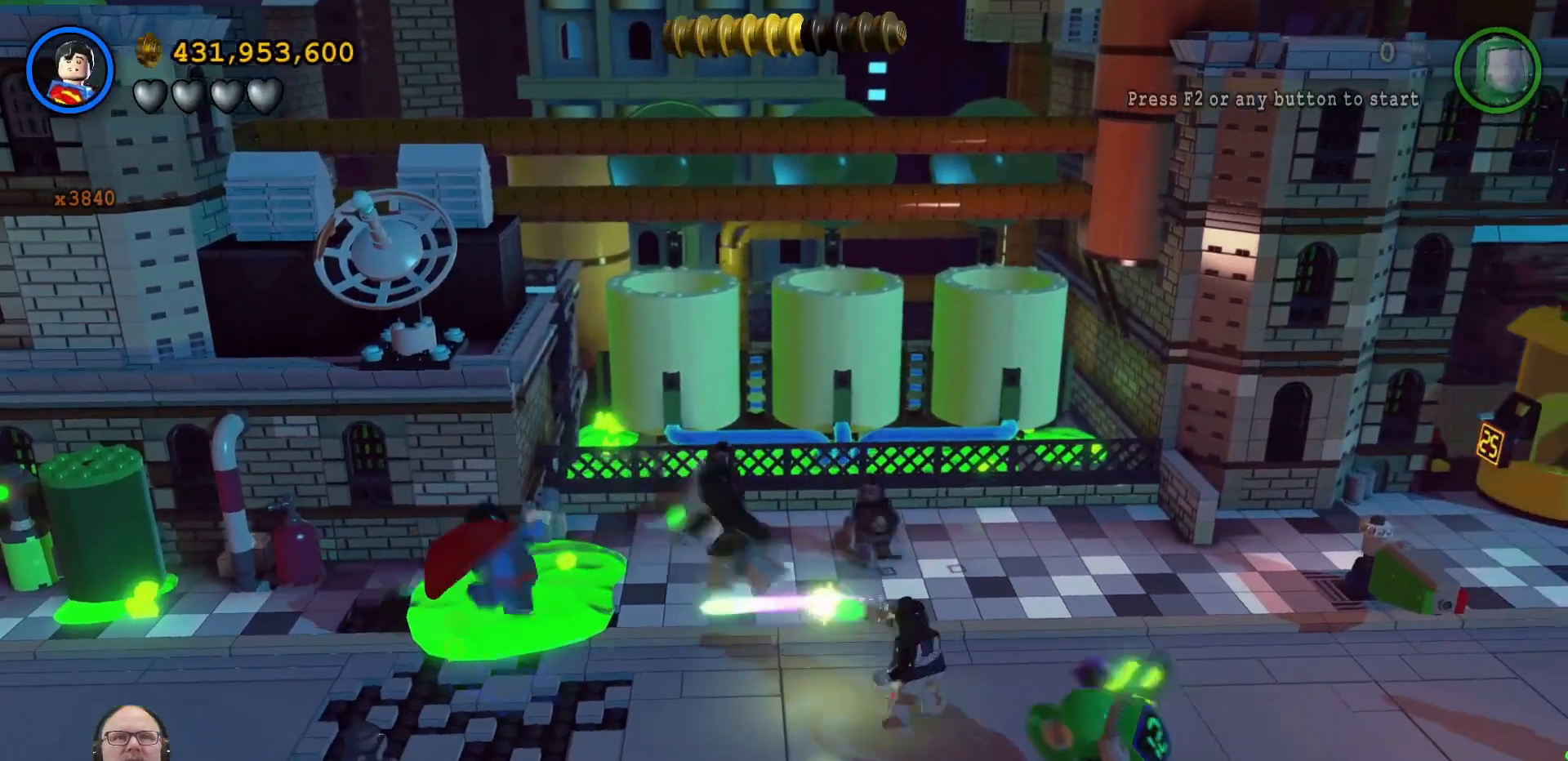
{"dt_ms": 1000, "buttons": [], "left_stick": "right", "right_stick": "center"}
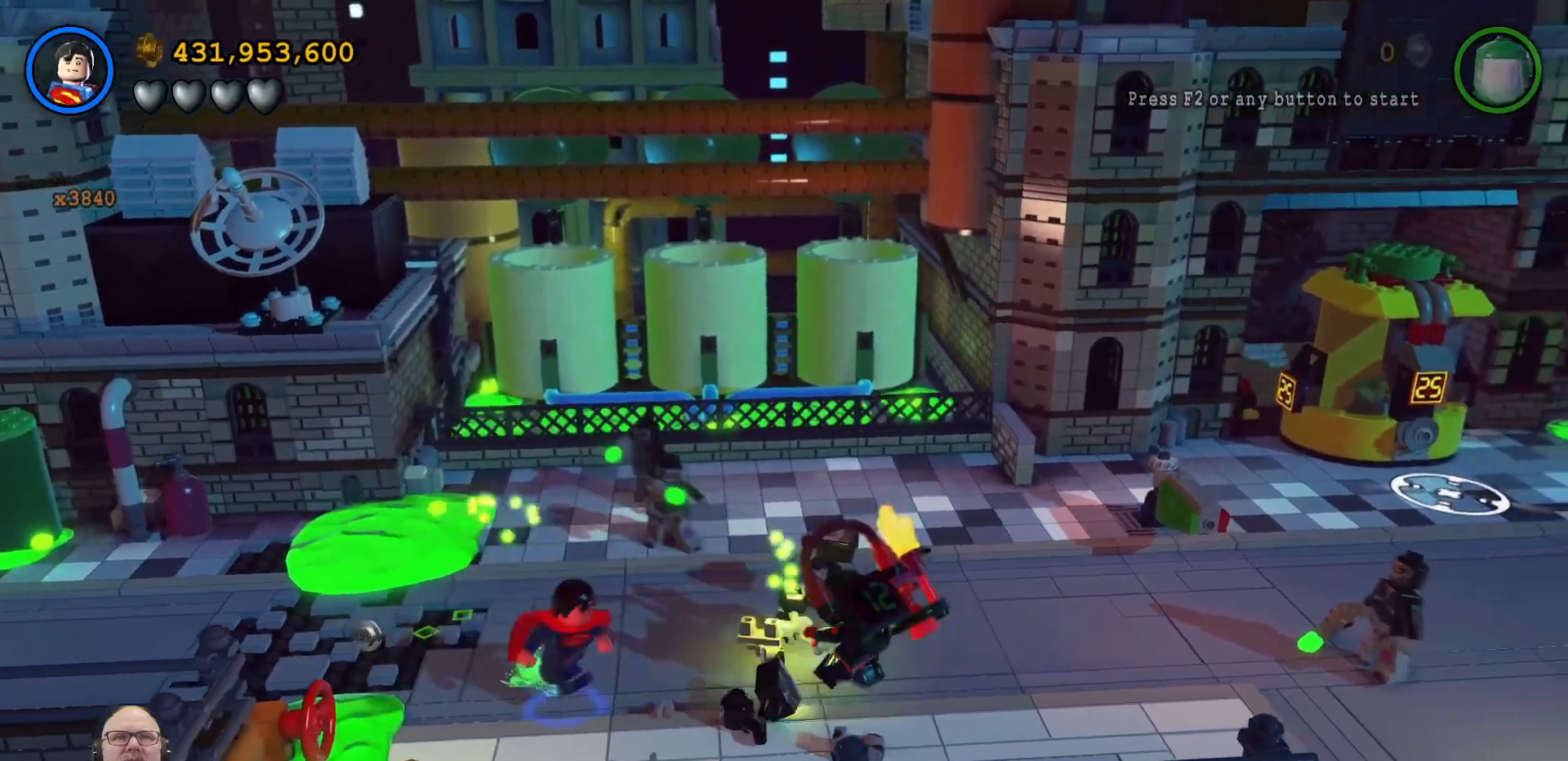
{"dt_ms": 1000, "buttons": ["X"], "left_stick": "up", "right_stick": "center"}
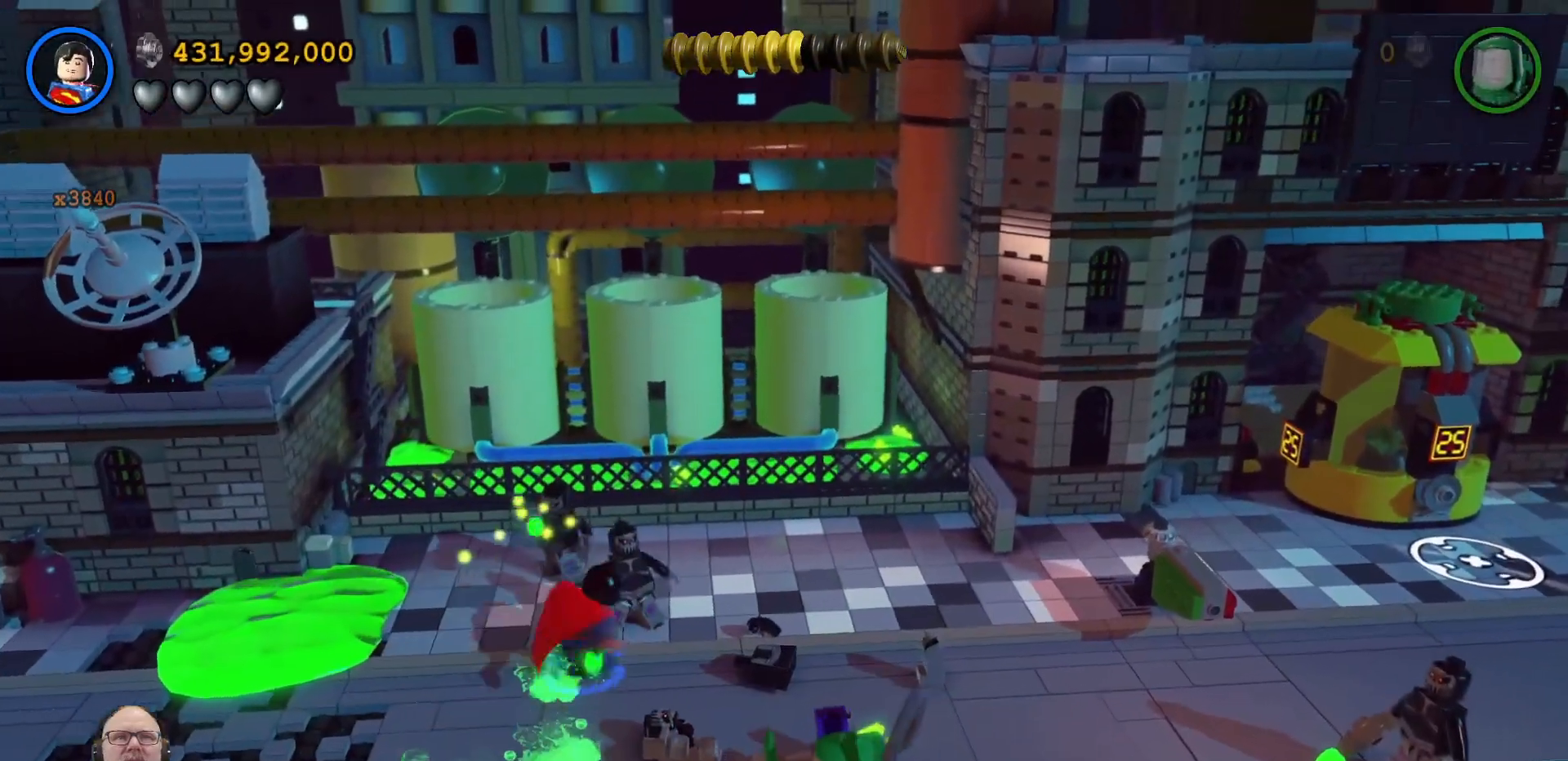
{"dt_ms": 500, "buttons": ["X"], "left_stick": "center", "right_stick": "center", "events": [[33, "X", "up"], [67, "X", "down"], [100, "left_stick", "center"], [167, "X", "up"], [233, "X", "down"]]}
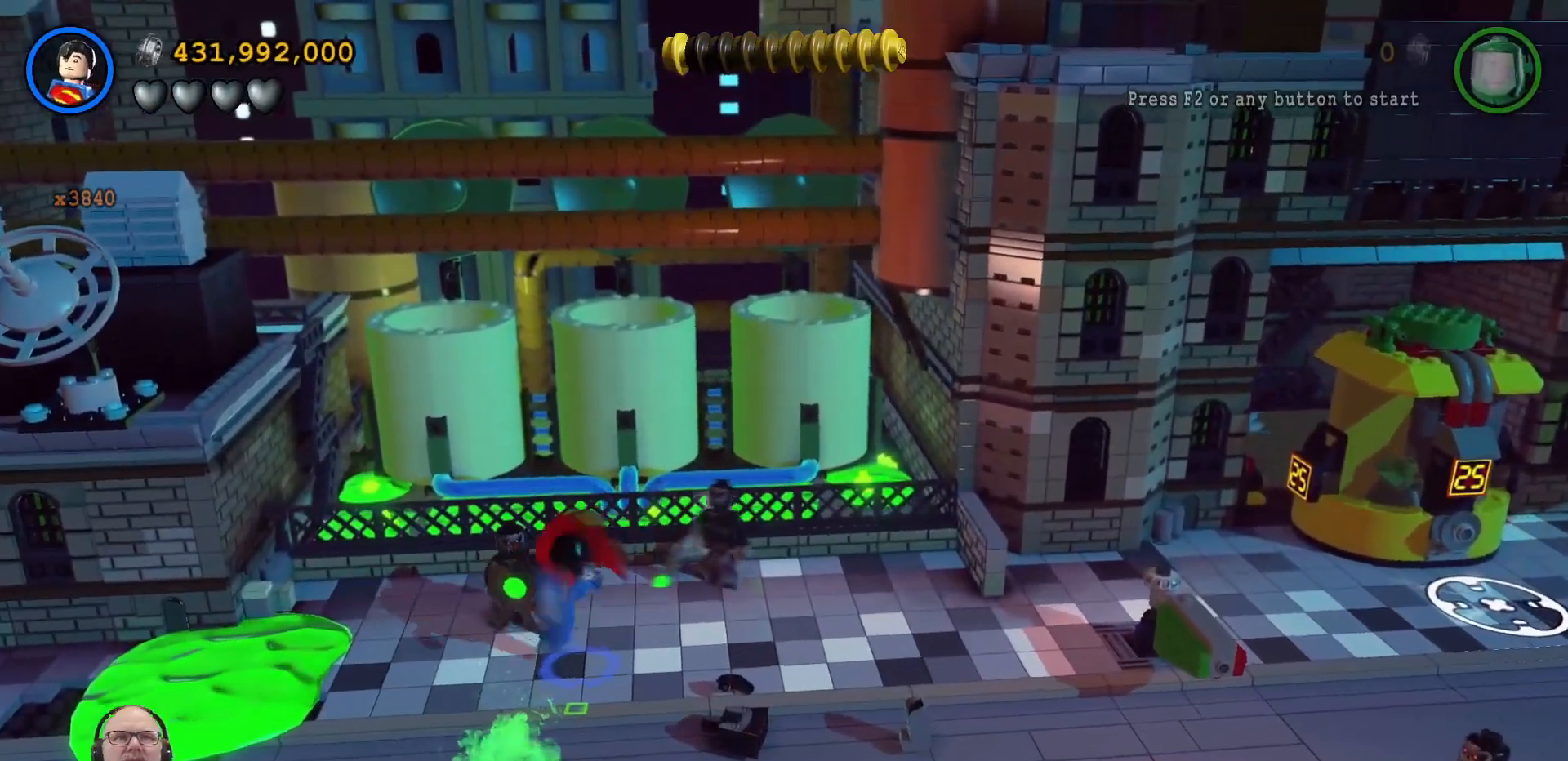
{"dt_ms": 500, "buttons": [], "left_stick": "center", "right_stick": "center", "events": [[33, "X", "up"], [33, "left_stick", "left"], [167, "X", "down"], [233, "left_stick", "center"], [267, "X", "up"], [333, "X", "down"], [467, "X", "up"]]}
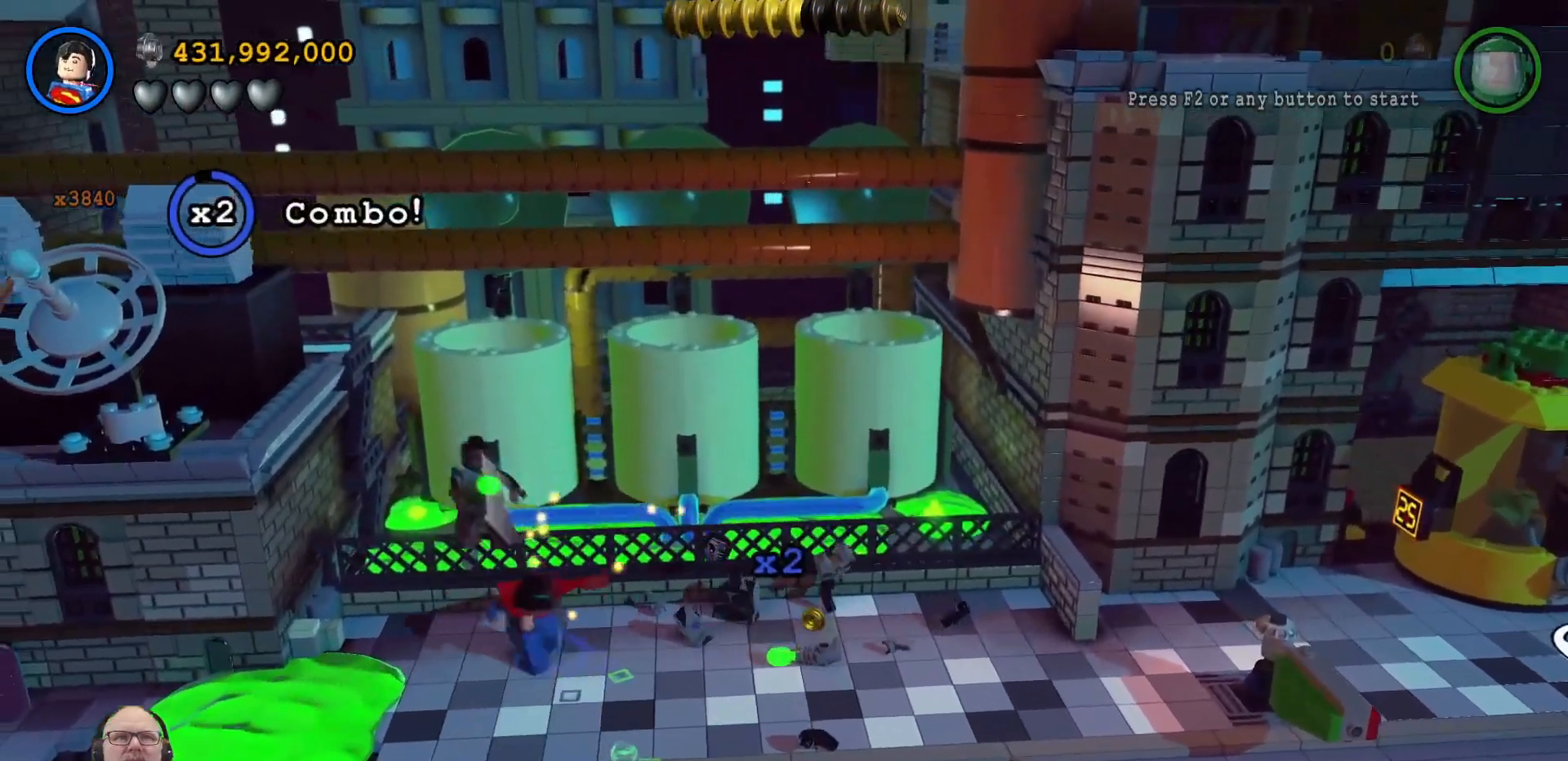
{"dt_ms": 500, "buttons": [], "left_stick": "right", "right_stick": "center"}
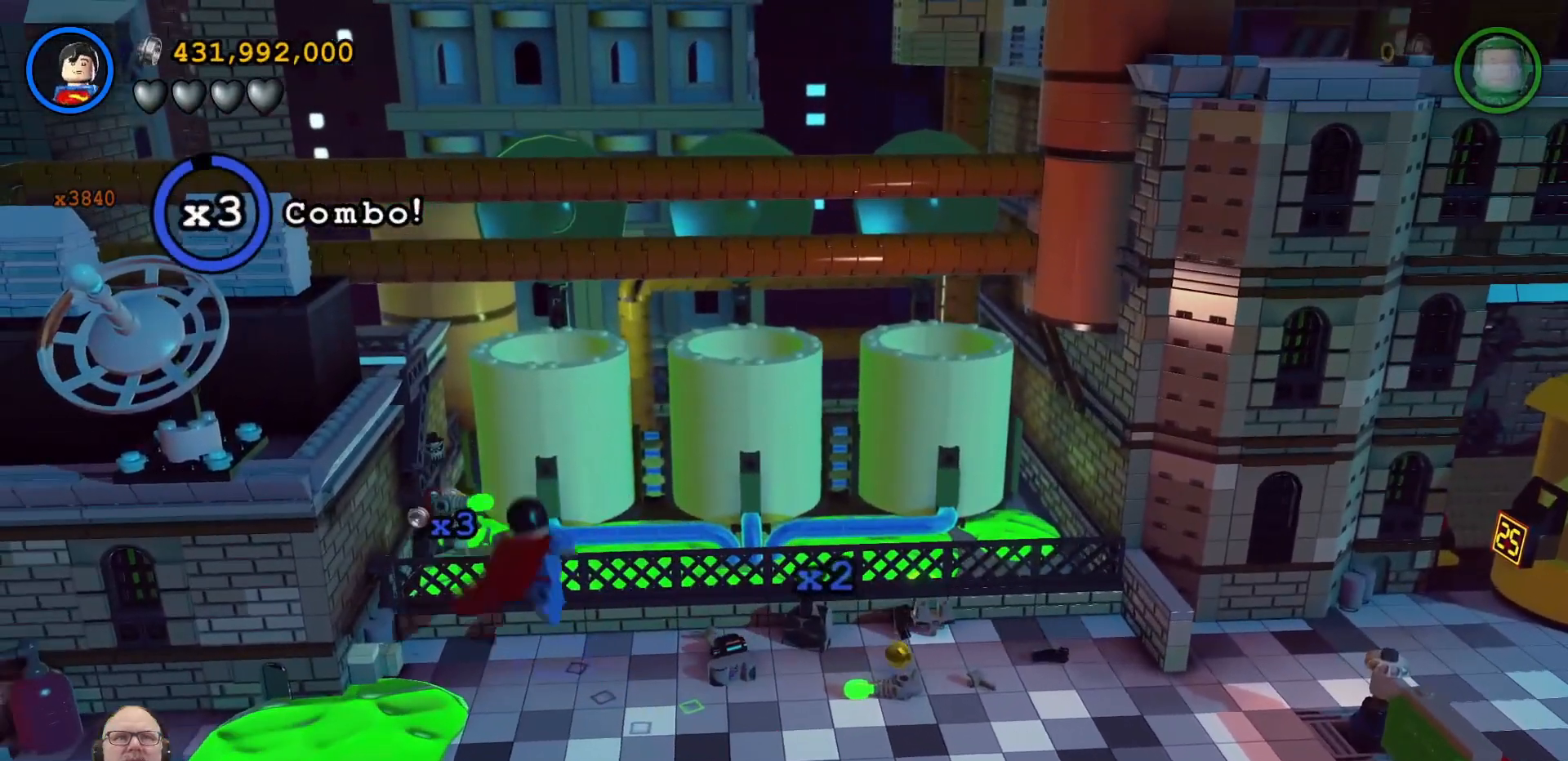
{"dt_ms": 500, "buttons": [], "left_stick": "right", "right_stick": "center", "events": [[67, "left_stick", "down-right"], [333, "left_stick", "right"]]}
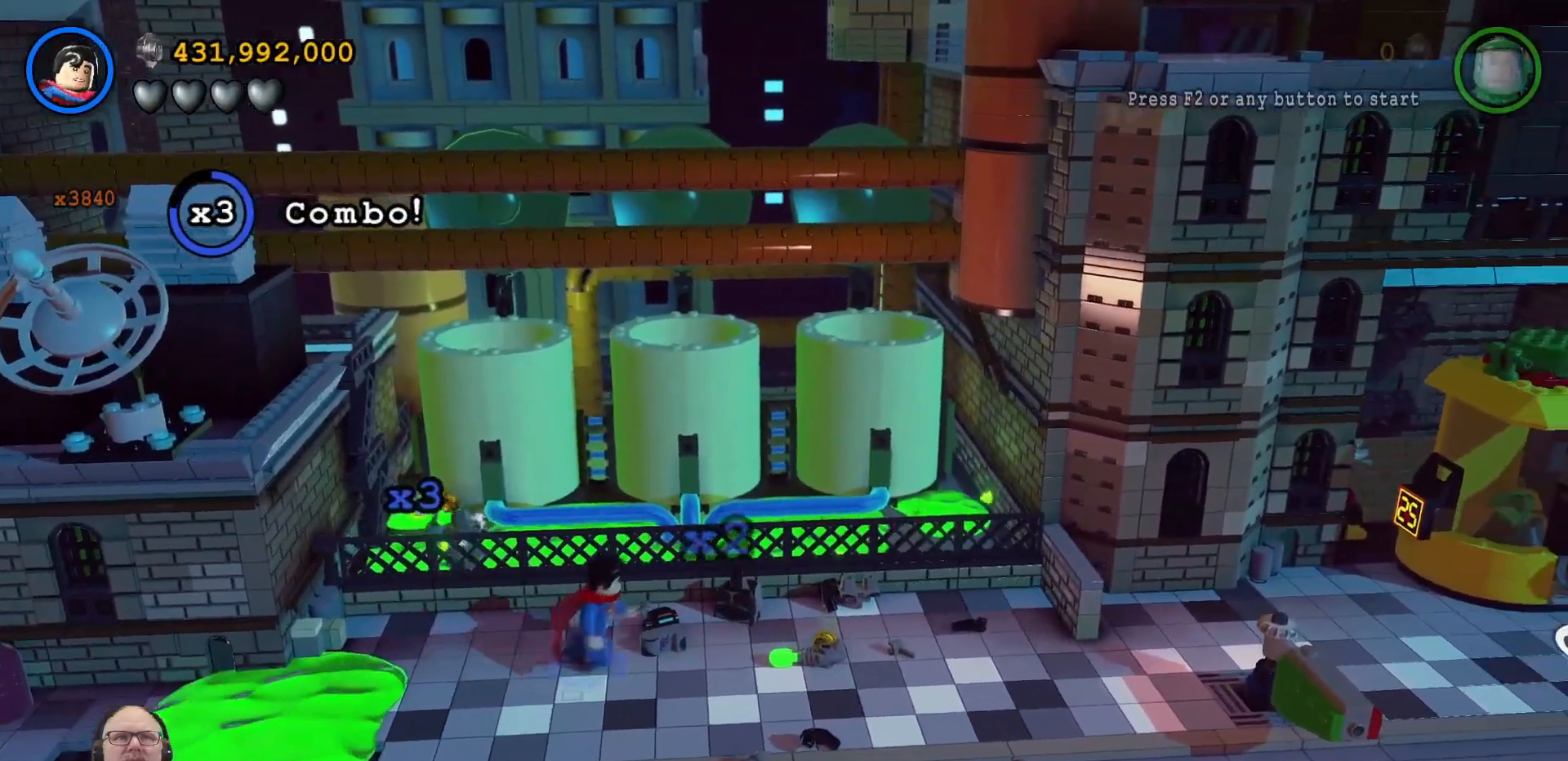
{"dt_ms": 500, "buttons": [], "left_stick": "right", "right_stick": "center", "events": [[100, "left_stick", "up-right"], [333, "left_stick", "right"]]}
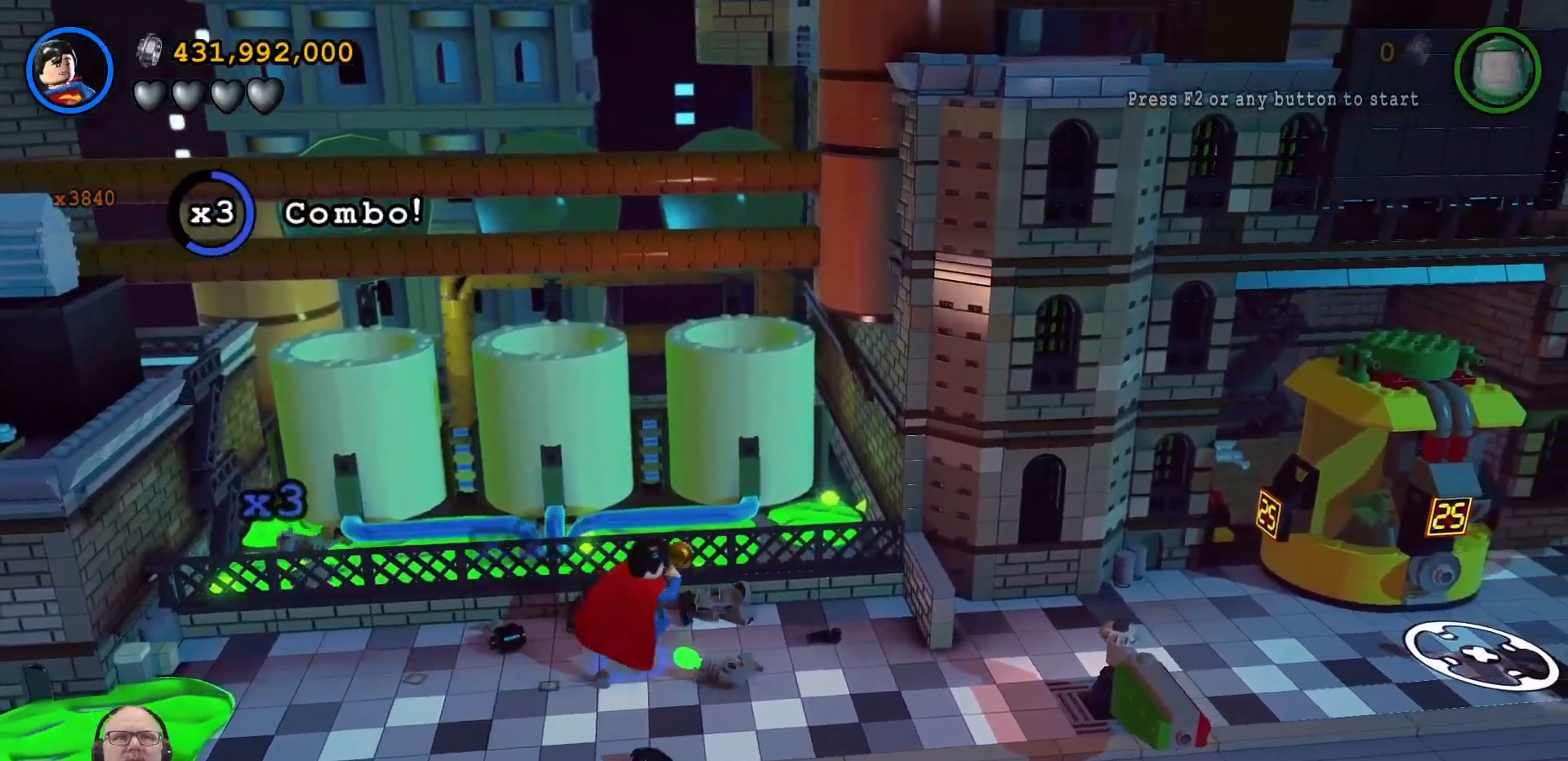
{"dt_ms": 500, "buttons": [], "left_stick": "down-right", "right_stick": "center", "events": [[33, "left_stick", "down-right"]]}
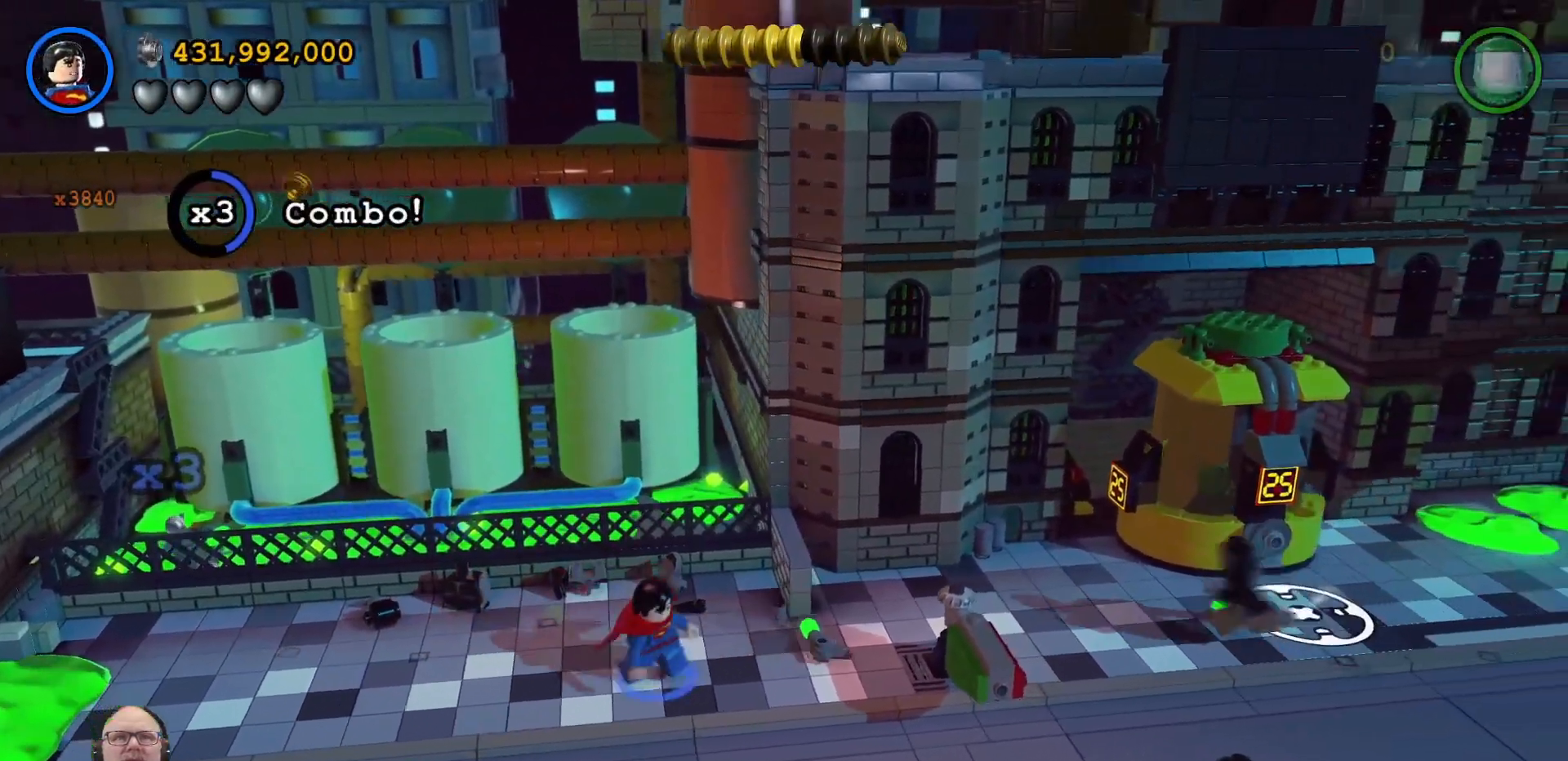
{"dt_ms": 1000, "buttons": ["B"], "left_stick": "down-right", "right_stick": "center"}
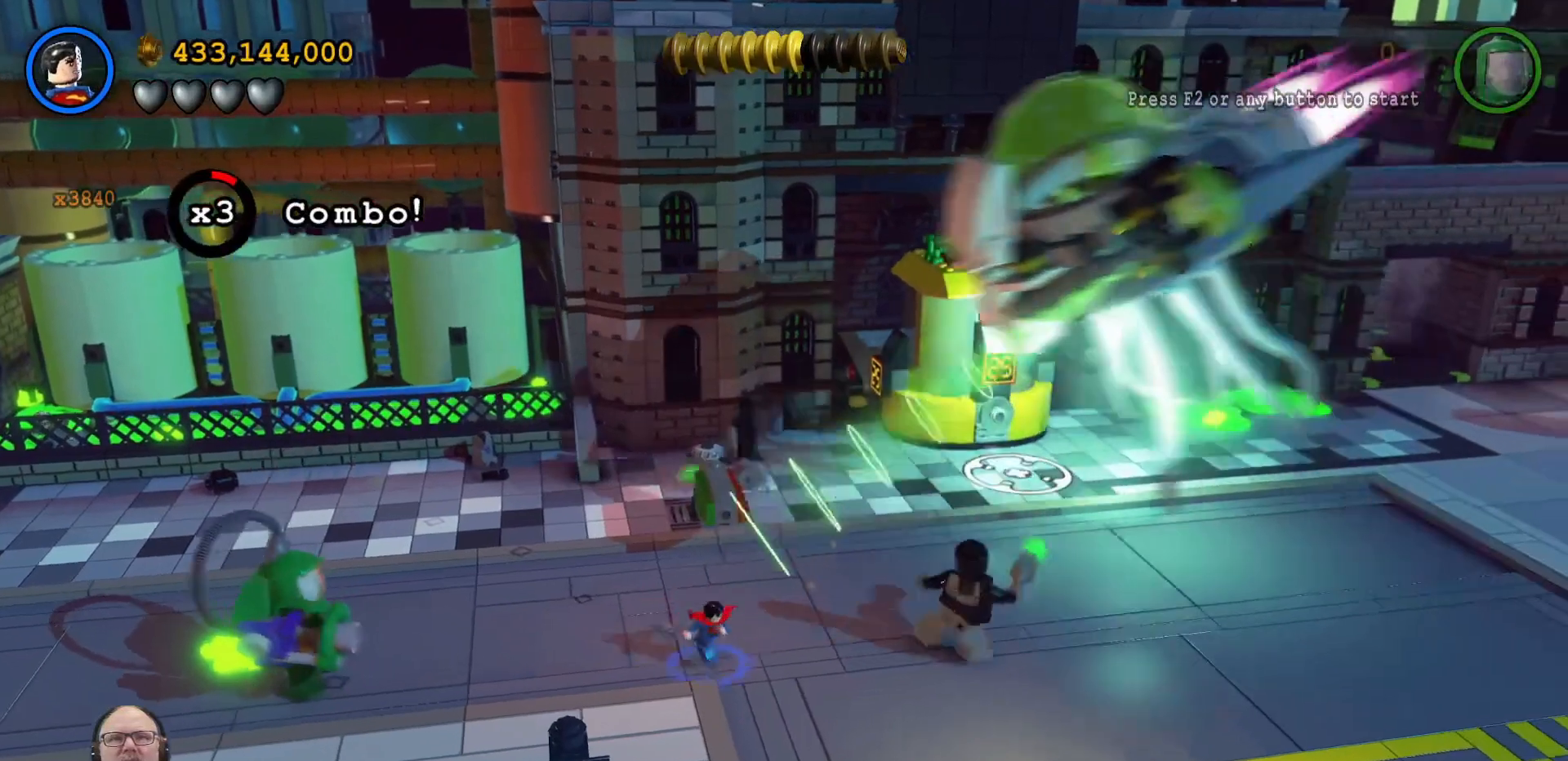
{"dt_ms": 500, "buttons": ["B"], "left_stick": "up-right", "right_stick": "center", "events": [[33, "left_stick", "right"], [300, "left_stick", "up-right"]]}
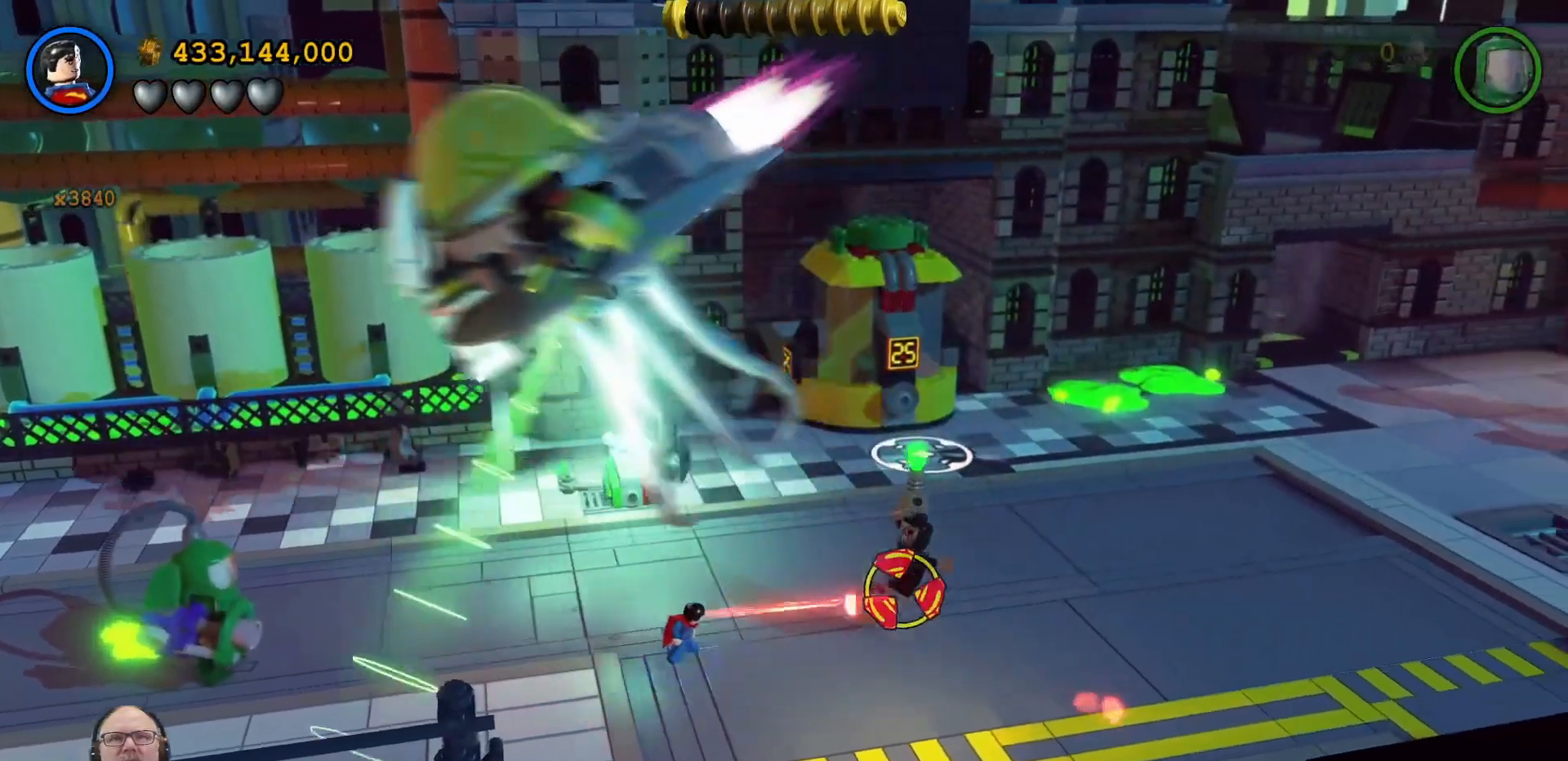
{"dt_ms": 500, "buttons": ["B"], "left_stick": "center", "right_stick": "center", "events": [[33, "left_stick", "center"], [300, "left_stick", "up-left"], [400, "left_stick", "center"]]}
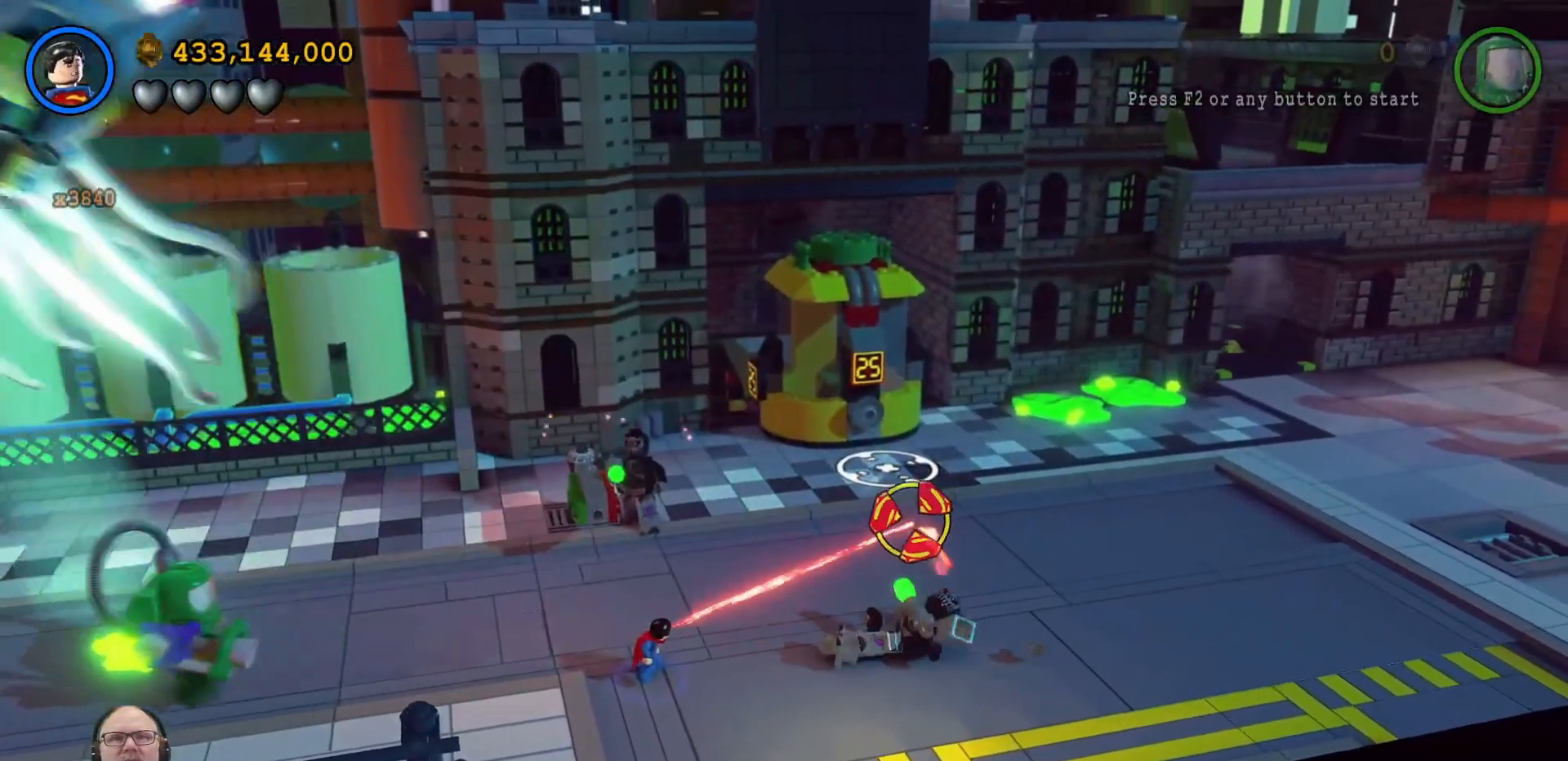
{"dt_ms": 500, "buttons": ["B"], "left_stick": "center", "right_stick": "center", "events": [[133, "left_stick", "left"], [333, "left_stick", "center"]]}
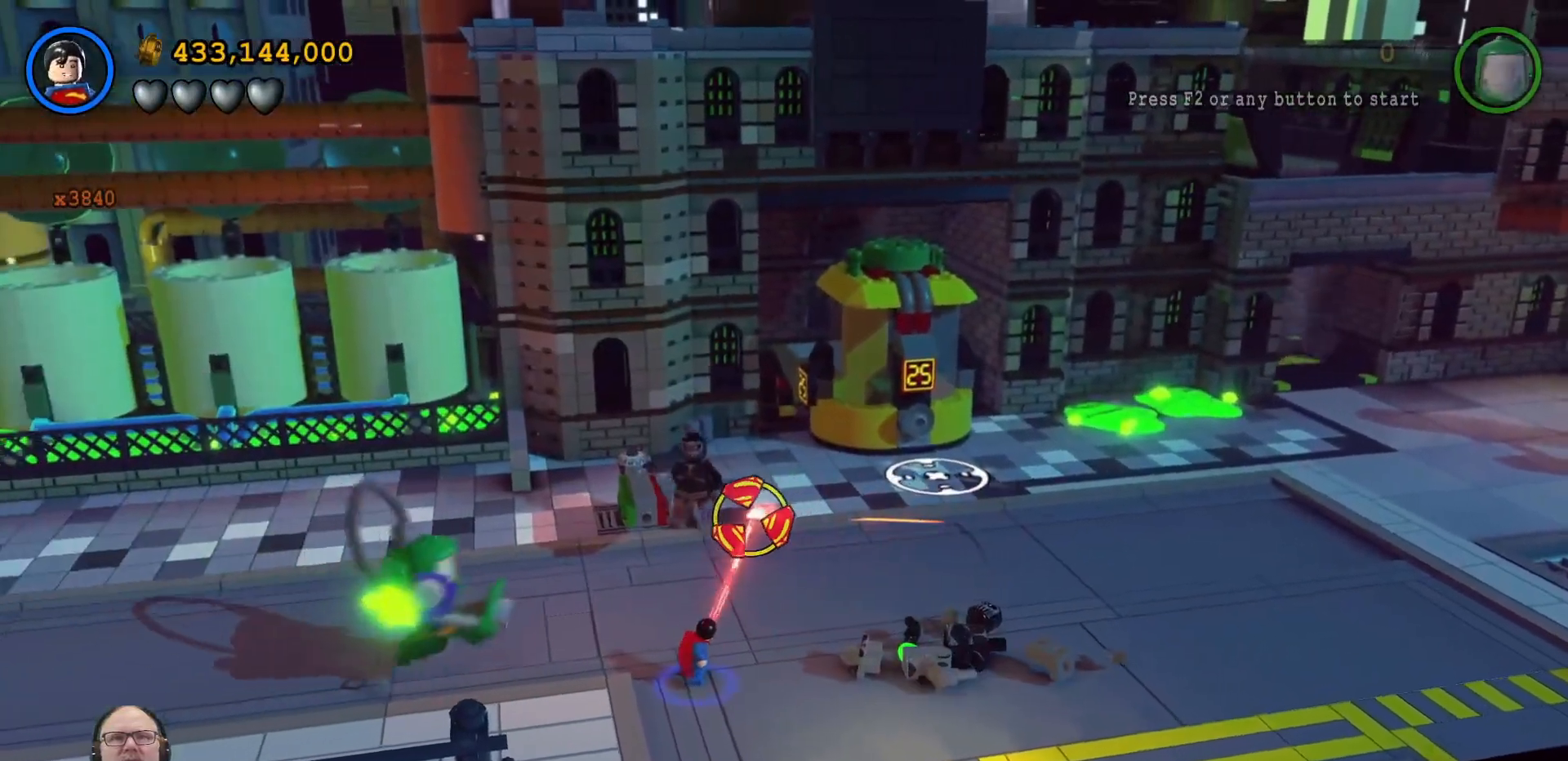
{"dt_ms": 1000, "buttons": ["B"], "left_stick": "center", "right_stick": "center", "events": [[100, "left_stick", "up"], [267, "left_stick", "center"], [567, "left_stick", "up-left"], [667, "left_stick", "center"]]}
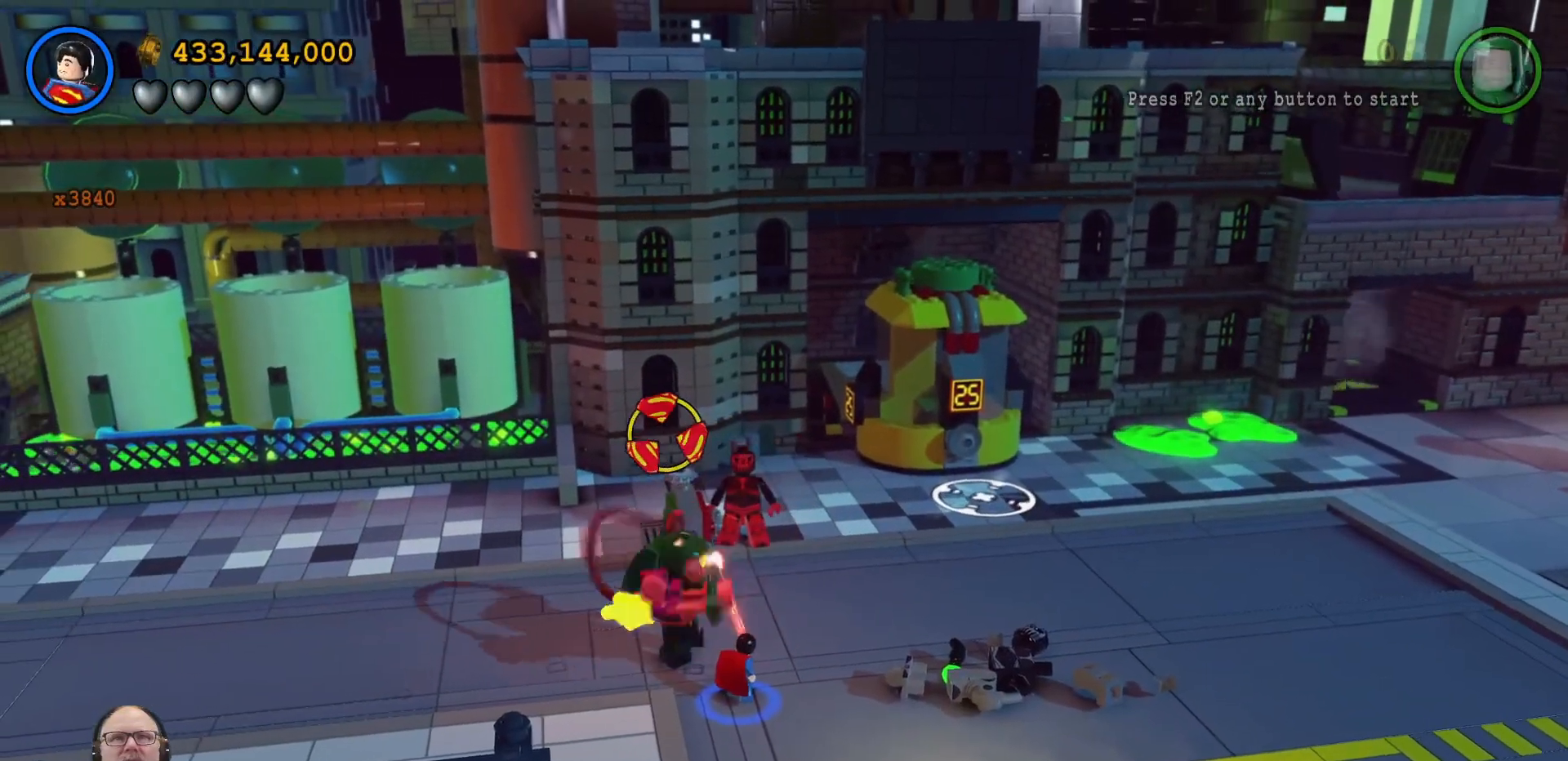
{"dt_ms": 500, "buttons": ["B"], "left_stick": "up-left", "right_stick": "center", "events": [[33, "left_stick", "right"], [200, "left_stick", "center"], [433, "left_stick", "up-left"]]}
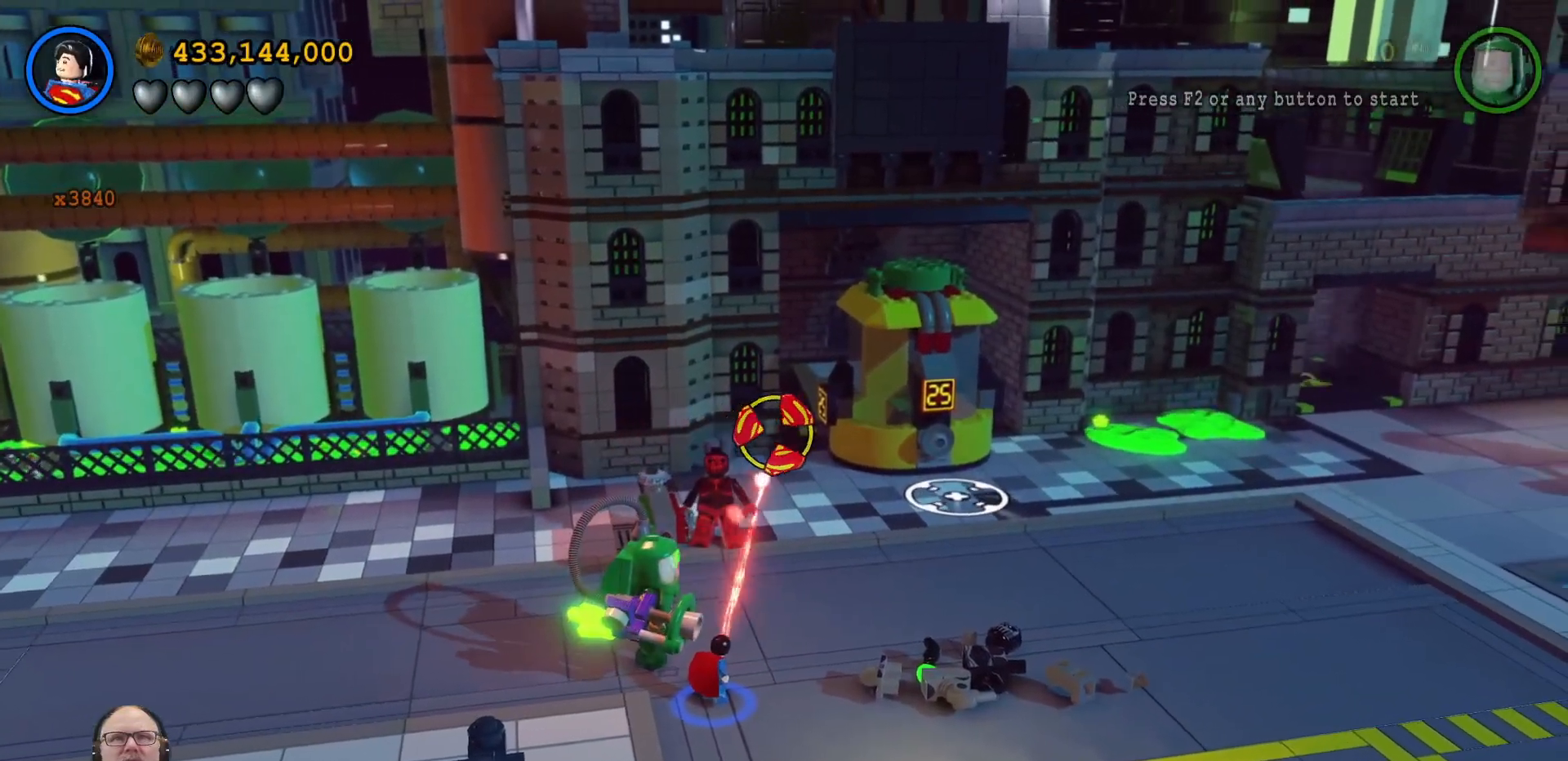
{"dt_ms": 500, "buttons": ["B"], "left_stick": "center", "right_stick": "center", "events": [[100, "left_stick", "center"]]}
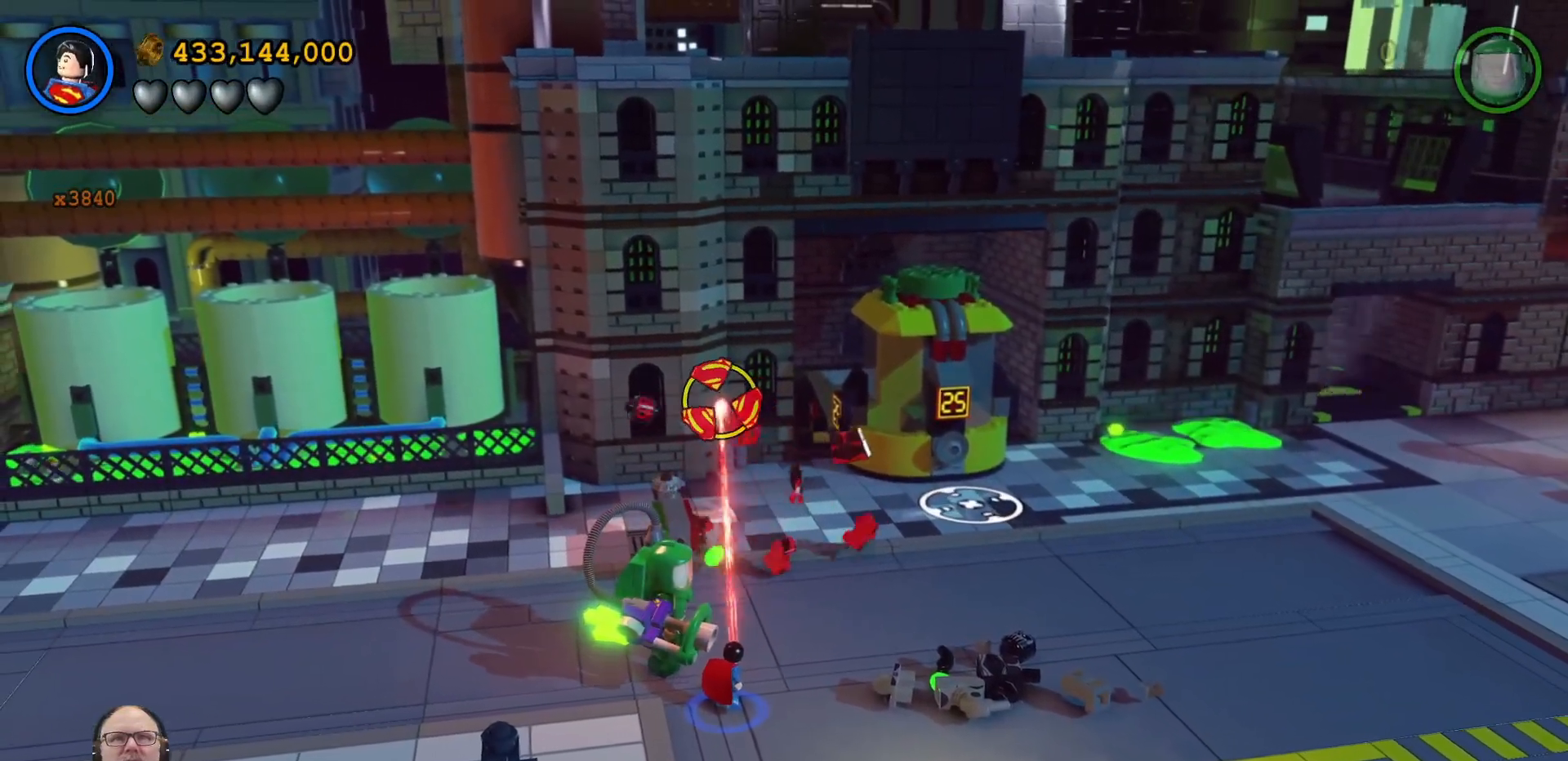
{"dt_ms": 500, "buttons": [], "left_stick": "down-left", "right_stick": "center", "events": [[67, "B", "up"], [133, "left_stick", "down"], [300, "left_stick", "down-left"]]}
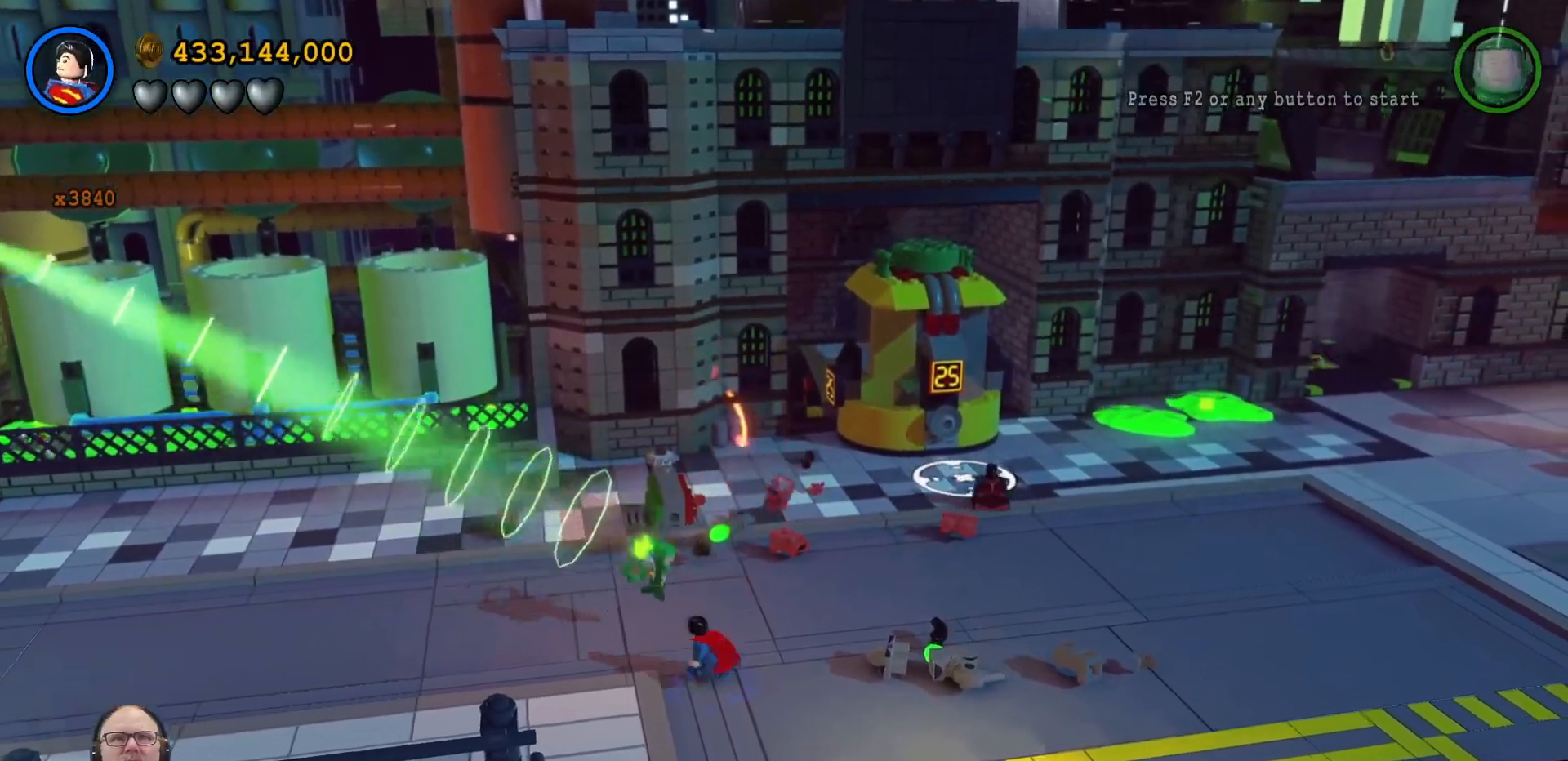
{"dt_ms": 500, "buttons": [], "left_stick": "left", "right_stick": "center", "events": [[133, "left_stick", "left"]]}
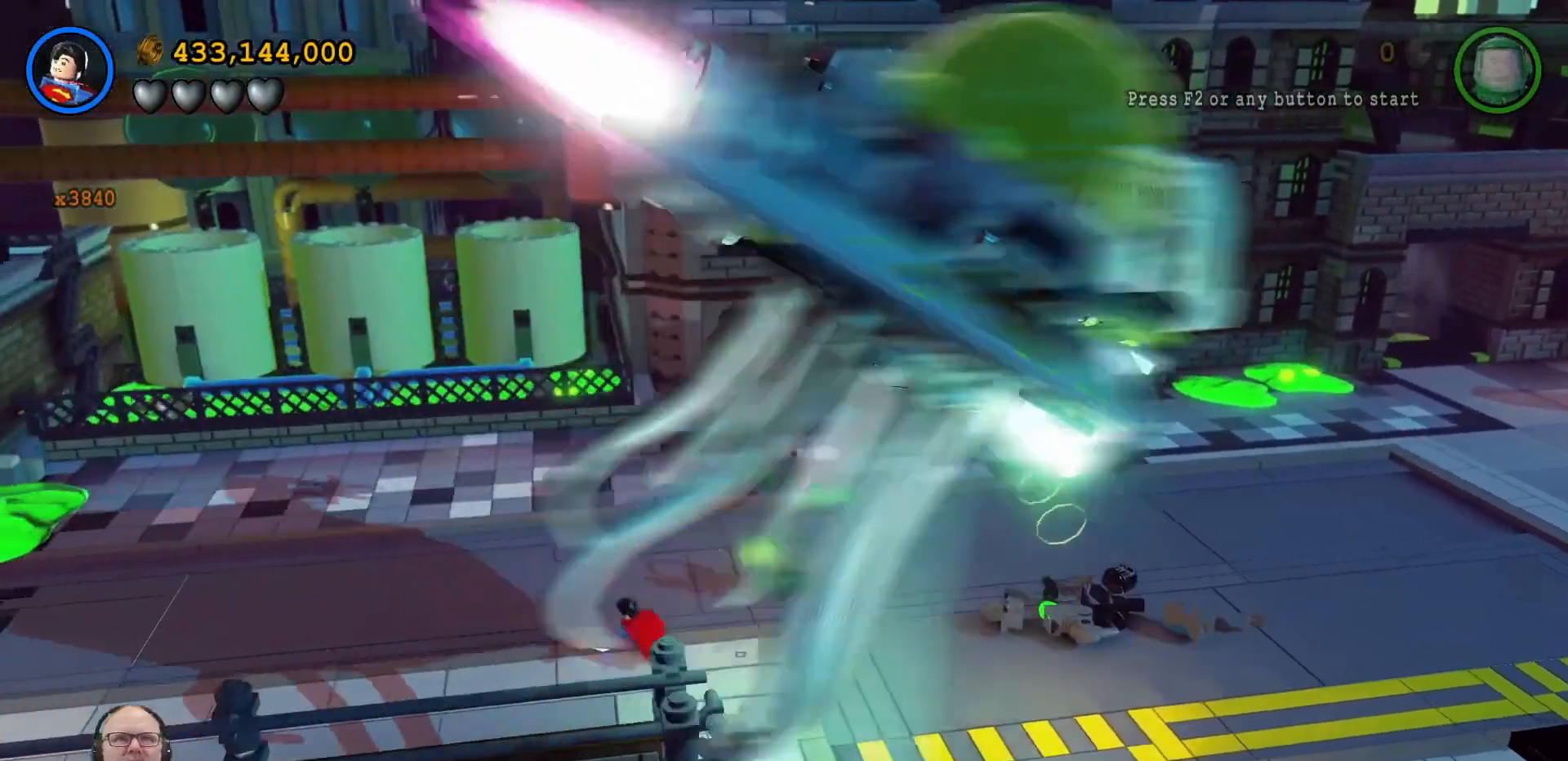
{"dt_ms": 500, "buttons": [], "left_stick": "left", "right_stick": "center", "events": []}